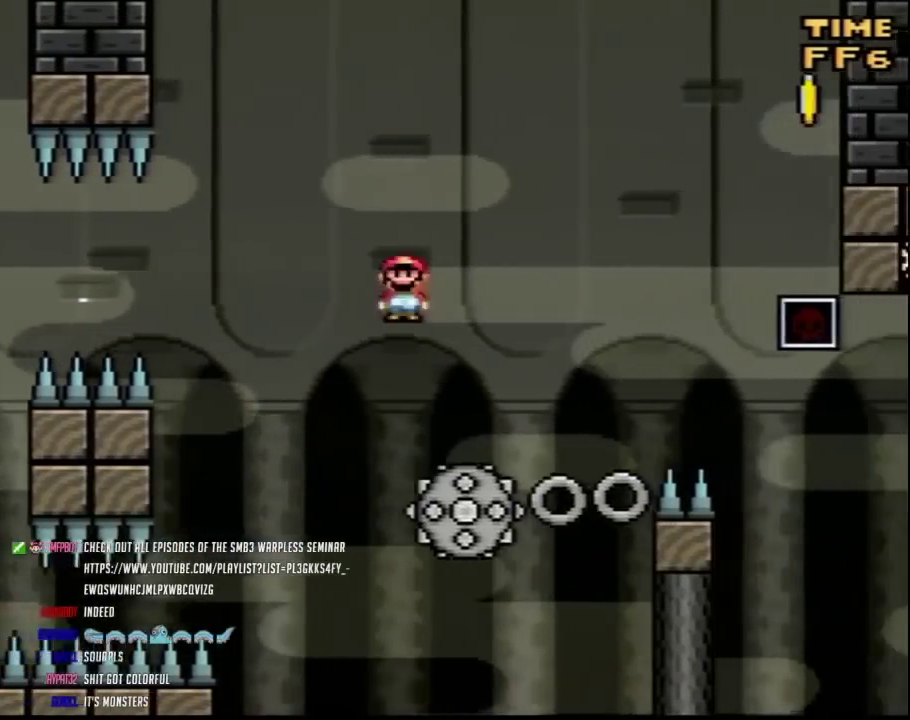
Gameplay with a controller (Nintendo layout); each line is a JSON object with the inputs held at the frame after it. "events" lists button and stick changes between this image and that frame as [ms after this image, input, new state], when the widget could be followed in between. Not read: B L3 R3.
{"buttons": ["Y"], "events": [[117, "DPAD_LEFT", "down"], [117, "DPAD_RIGHT", "up"], [267, "DPAD_LEFT", "up"], [267, "DPAD_RIGHT", "down"], [450, "DPAD_RIGHT", "up"]]}
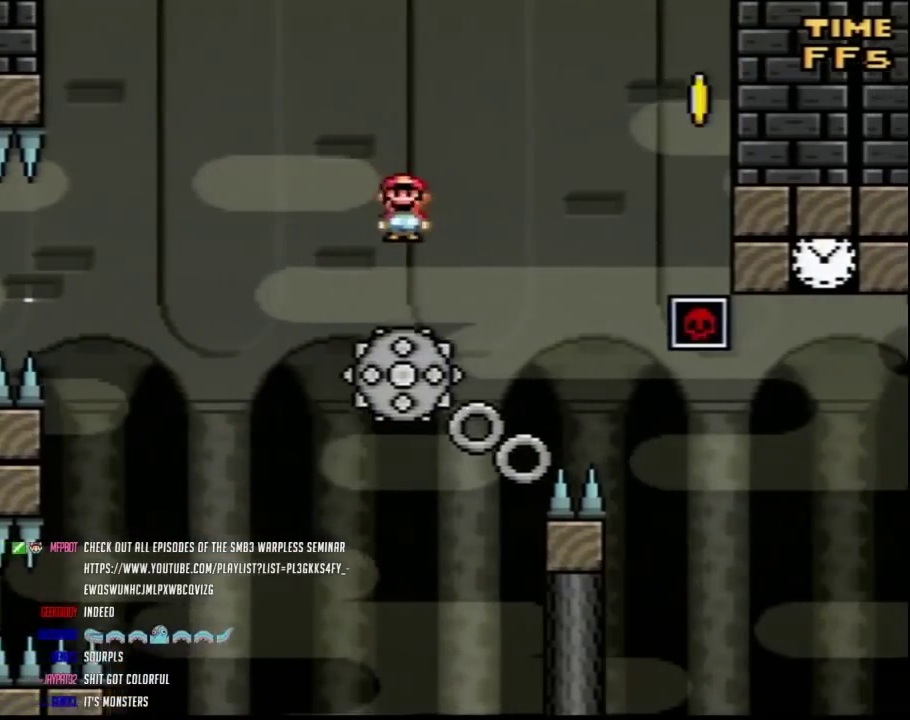
{"buttons": ["Y", "DPAD_RIGHT"], "events": [[417, "DPAD_RIGHT", "down"]]}
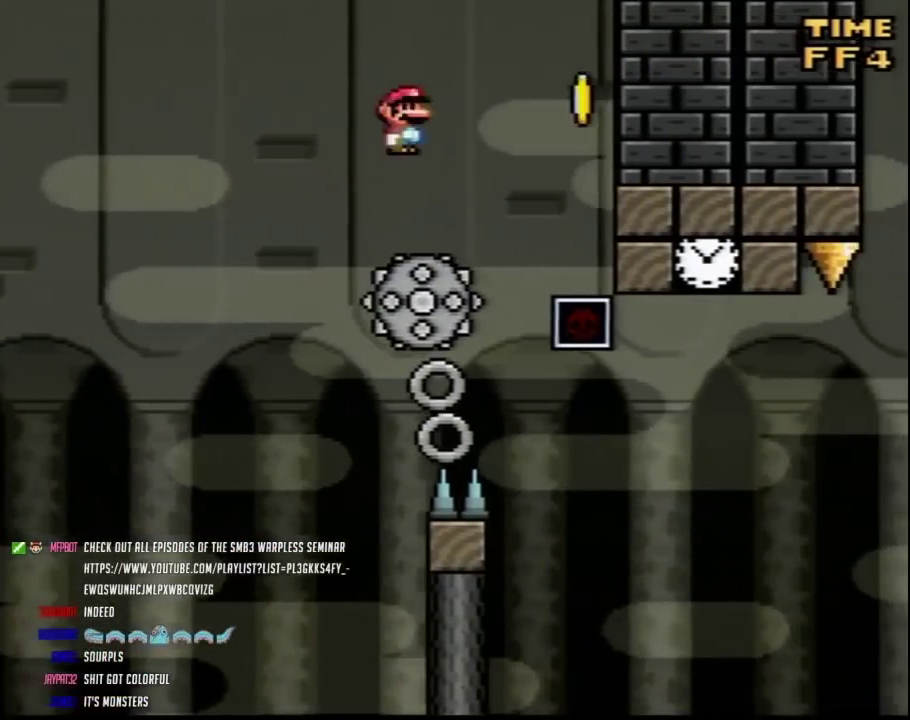
{"buttons": ["Y", "DPAD_LEFT"], "events": [[17, "DPAD_RIGHT", "up"], [117, "DPAD_RIGHT", "down"], [417, "DPAD_RIGHT", "up"], [450, "DPAD_LEFT", "down"]]}
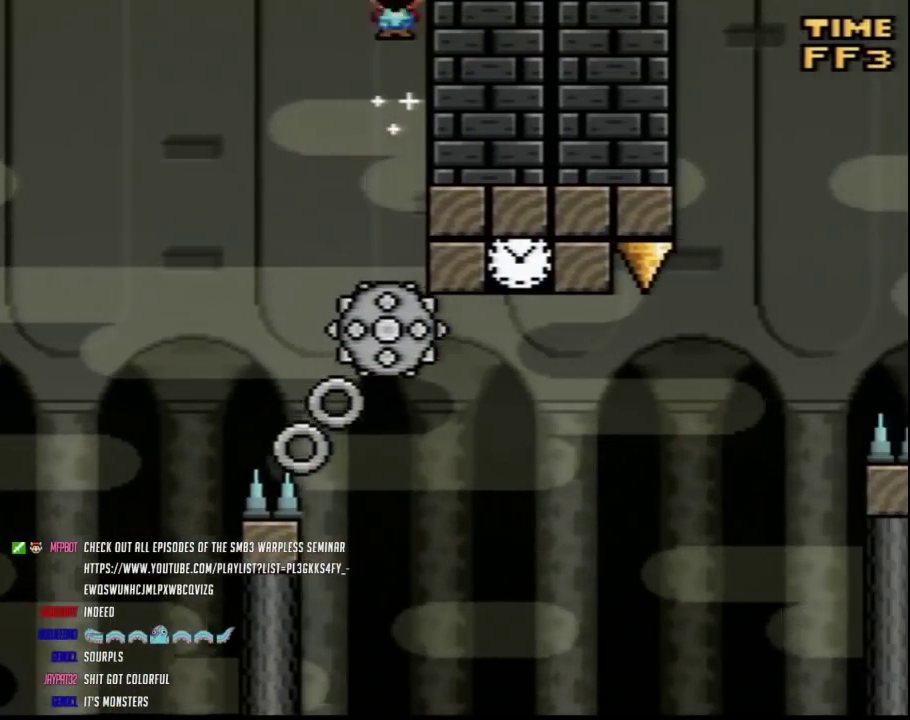
{"buttons": ["Y", "DPAD_RIGHT"], "events": [[450, "DPAD_LEFT", "up"], [450, "DPAD_RIGHT", "down"]]}
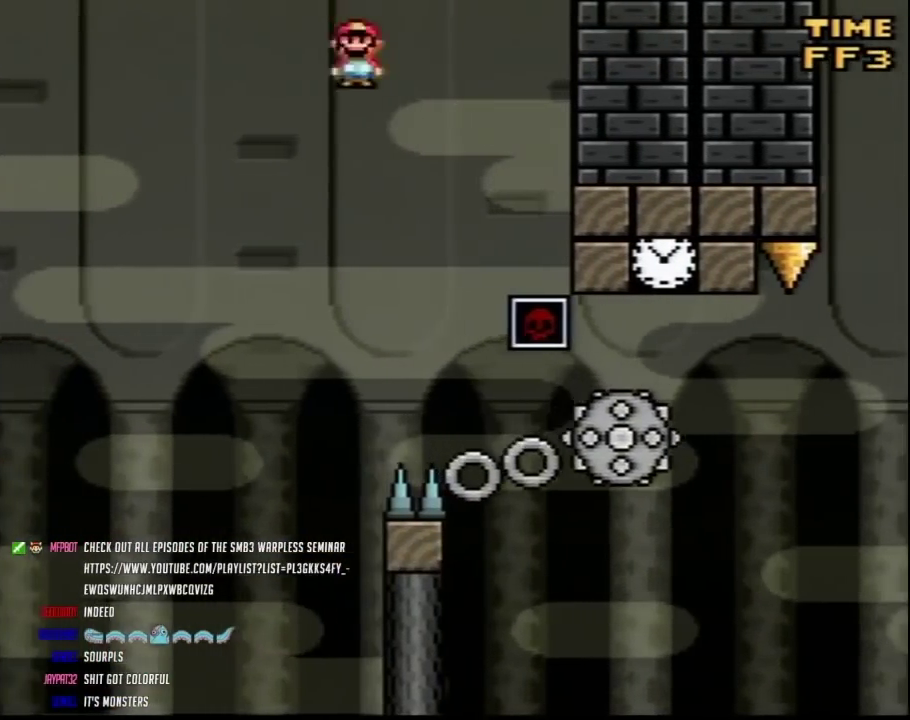
{"buttons": ["Y", "DPAD_RIGHT"], "events": []}
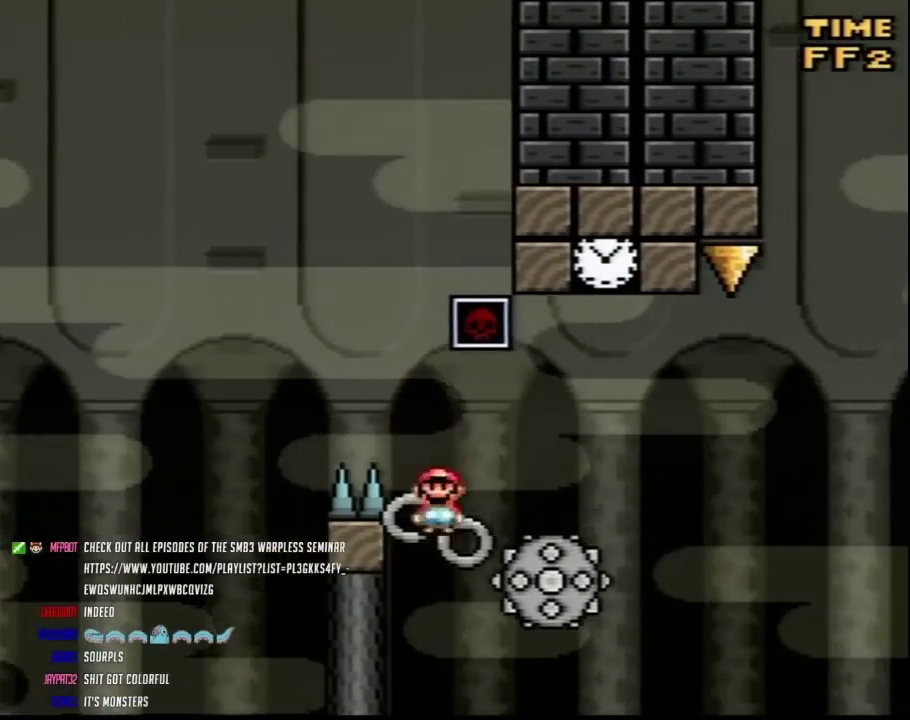
{"buttons": ["Y", "DPAD_RIGHT"], "events": [[267, "DPAD_LEFT", "down"], [267, "DPAD_RIGHT", "up"], [383, "DPAD_LEFT", "up"], [383, "DPAD_RIGHT", "down"]]}
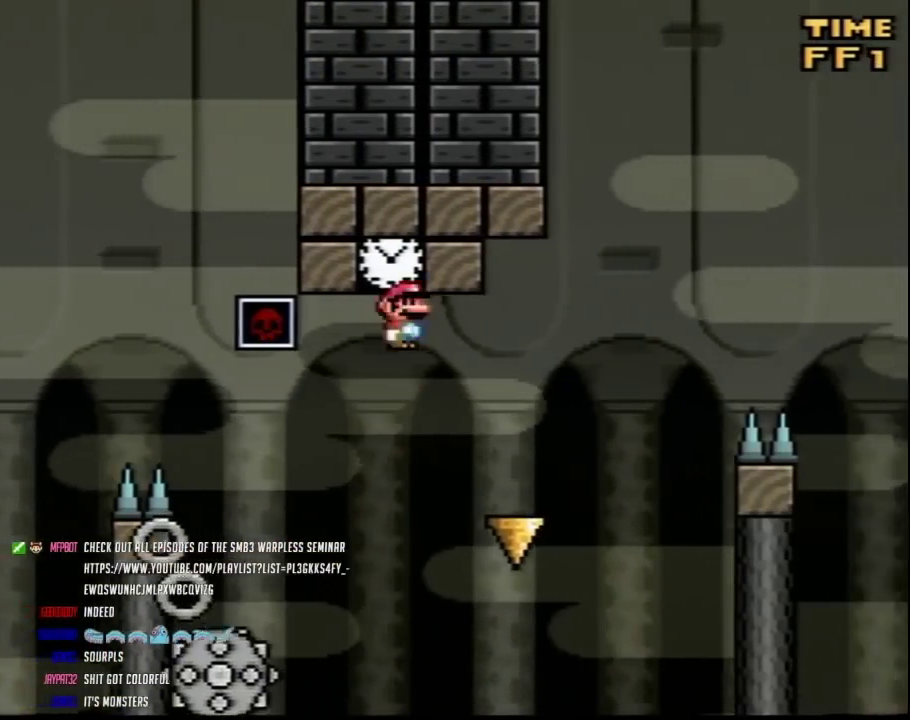
{"buttons": ["Y", "DPAD_RIGHT"], "events": [[183, "DPAD_RIGHT", "up"], [200, "DPAD_LEFT", "down"], [250, "DPAD_LEFT", "up"], [250, "DPAD_RIGHT", "down"]]}
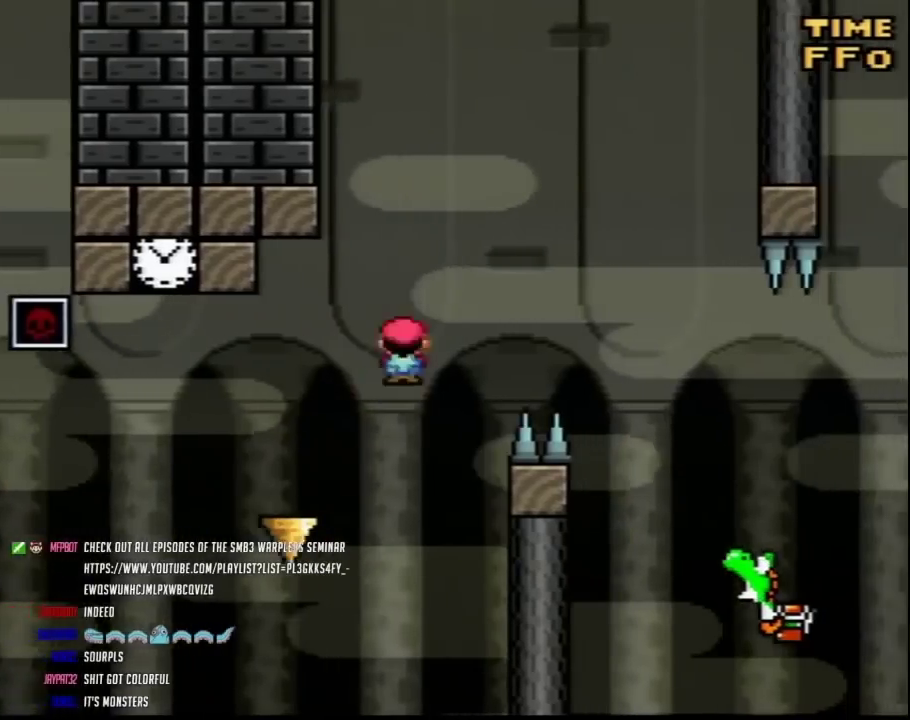
{"buttons": ["Y", "DPAD_RIGHT"], "events": []}
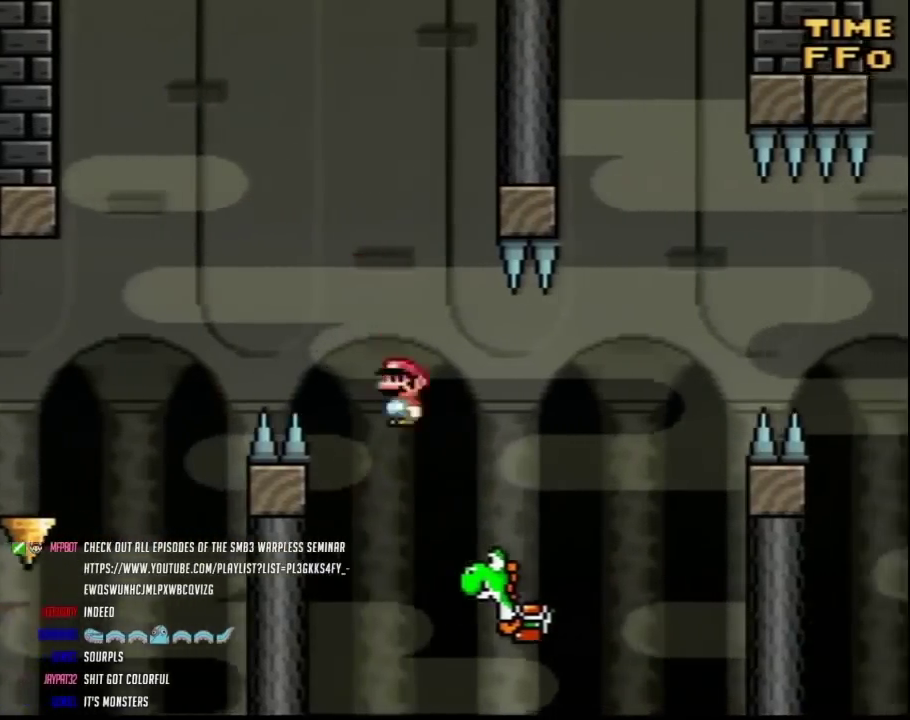
{"buttons": ["A", "Y", "DPAD_RIGHT"], "events": [[367, "A", "down"]]}
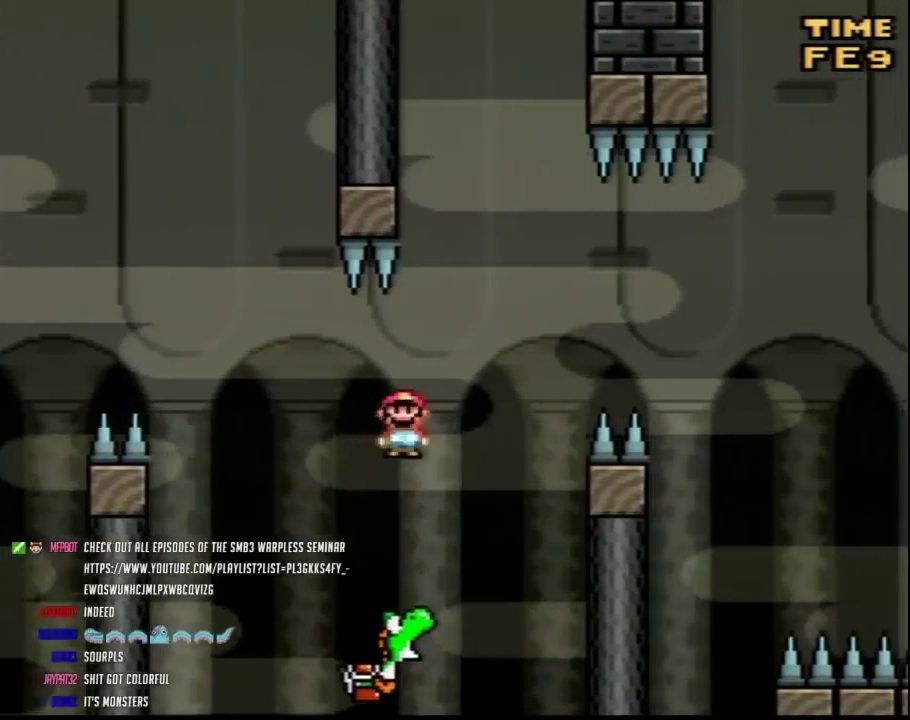
{"buttons": ["A", "Y", "DPAD_RIGHT"], "events": []}
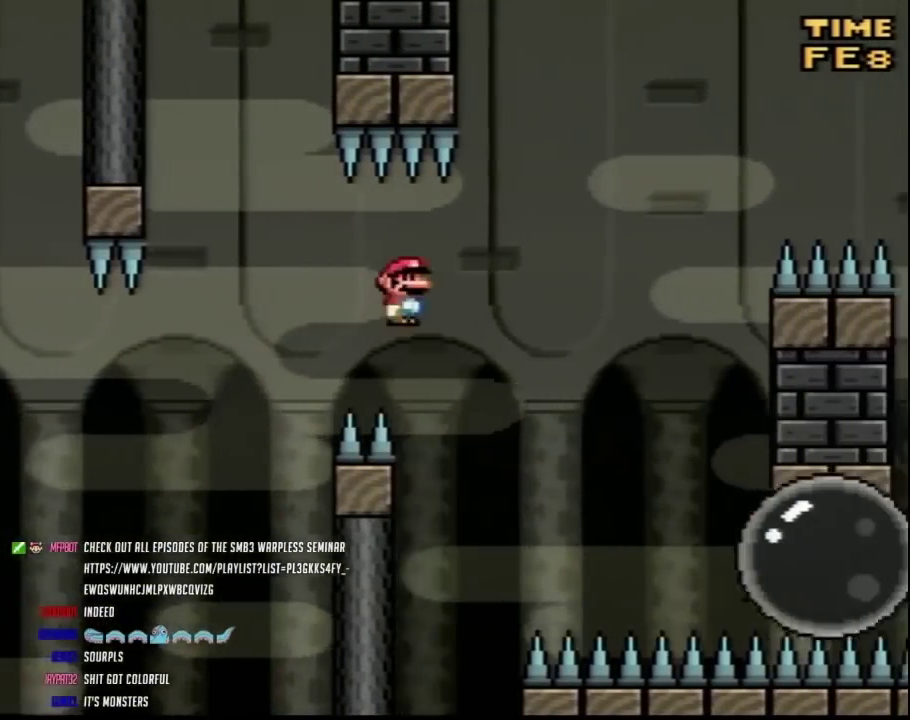
{"buttons": ["A", "Y", "DPAD_RIGHT"], "events": []}
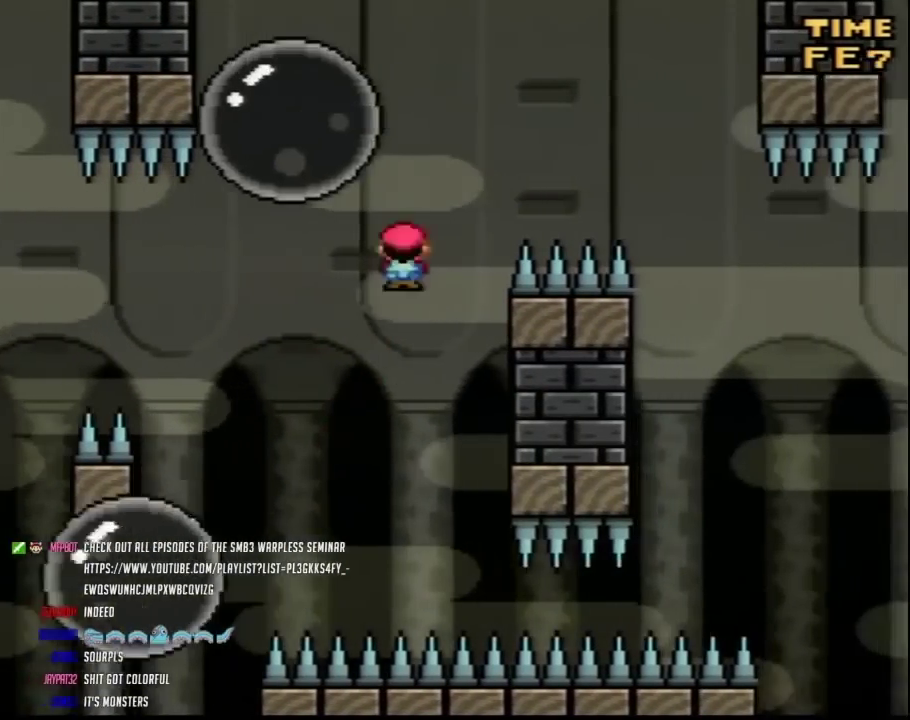
{"buttons": ["A", "Y", "DPAD_RIGHT"], "events": [[17, "DPAD_LEFT", "down"], [17, "DPAD_RIGHT", "up"], [367, "A", "up"], [417, "DPAD_LEFT", "up"], [450, "DPAD_RIGHT", "down"], [483, "A", "down"]]}
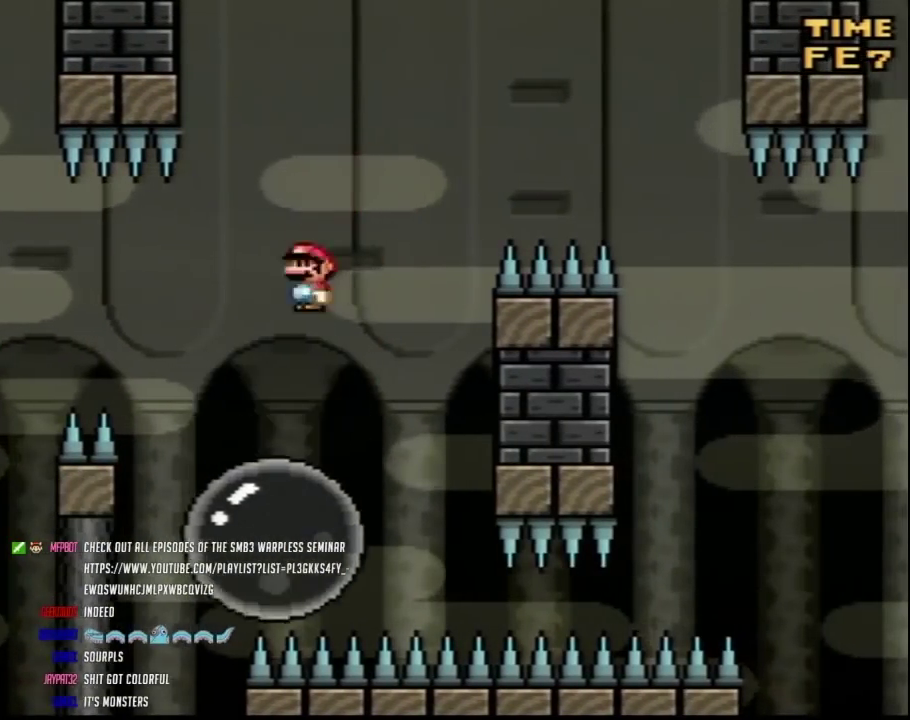
{"buttons": ["A", "Y", "DPAD_RIGHT"], "events": []}
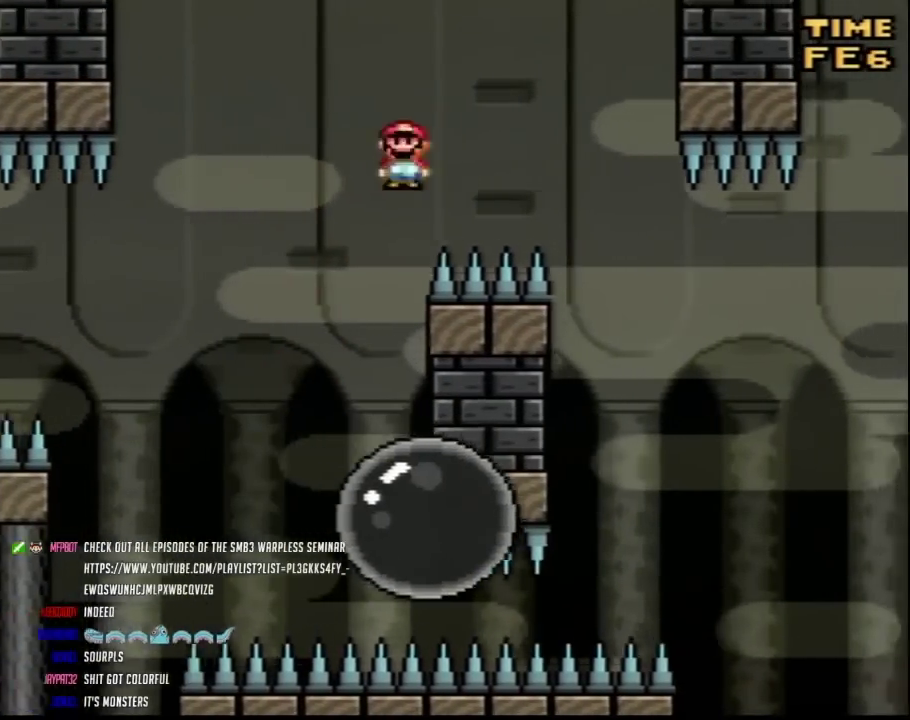
{"buttons": ["A", "Y", "DPAD_RIGHT"], "events": [[200, "A", "up"], [483, "A", "down"]]}
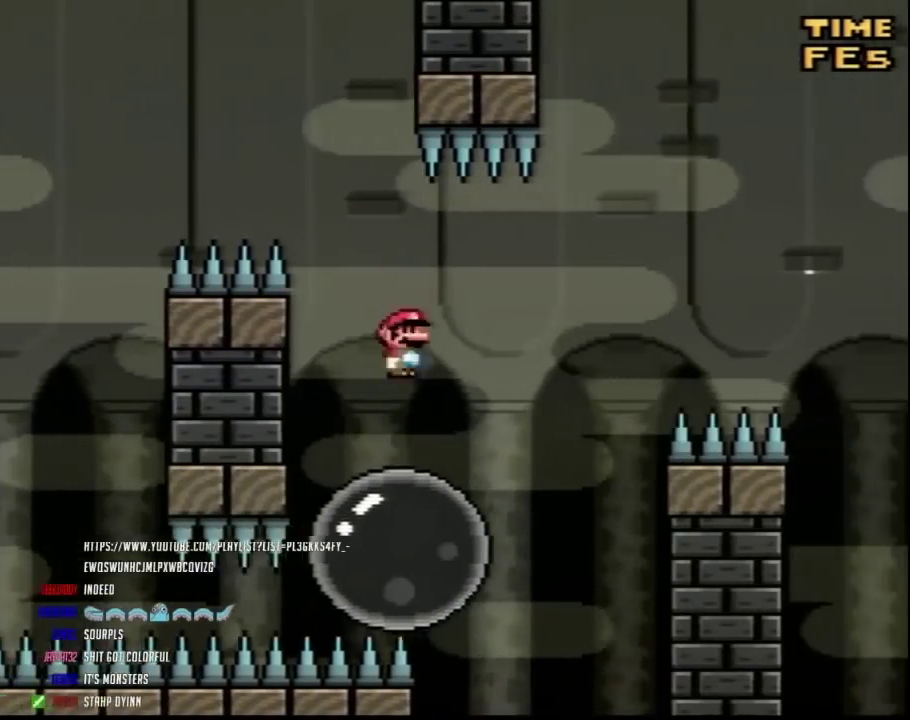
{"buttons": ["A", "Y", "DPAD_RIGHT"], "events": []}
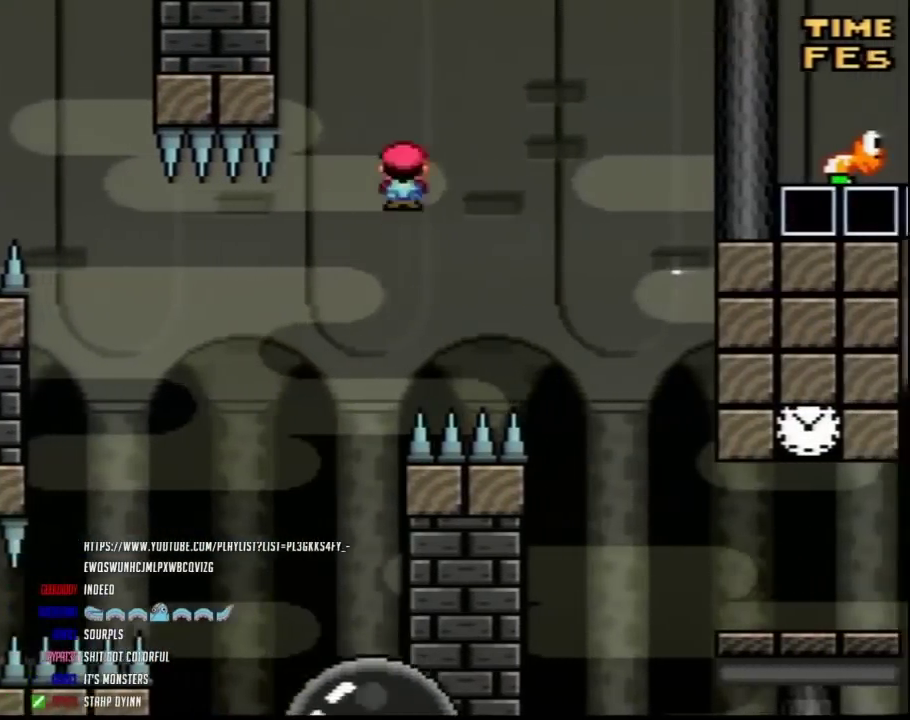
{"buttons": ["Y", "DPAD_RIGHT"], "events": [[50, "A", "up"], [150, "A", "down"], [233, "A", "up"]]}
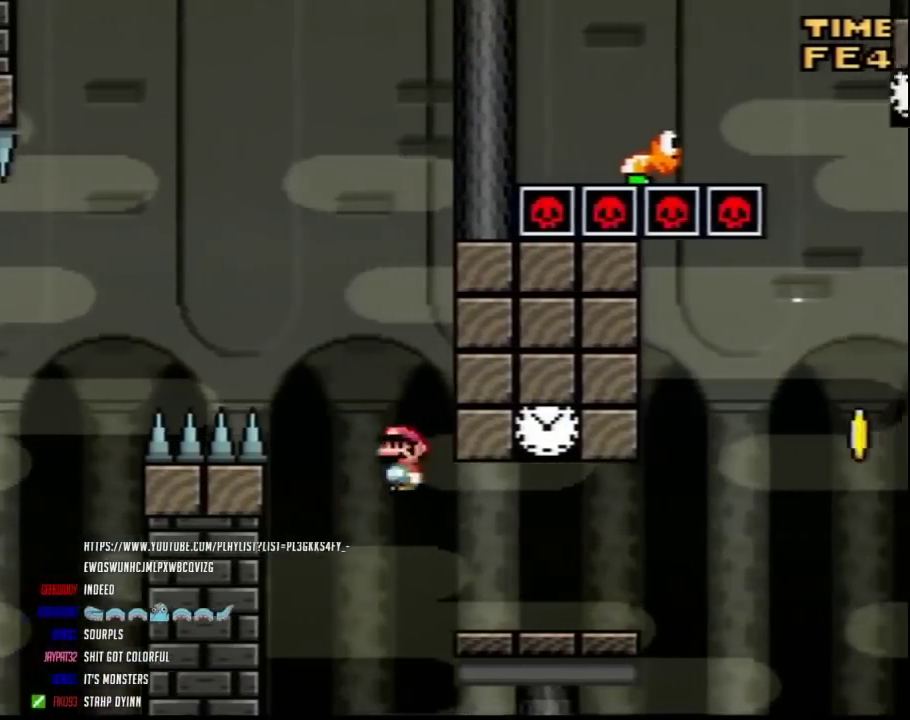
{"buttons": ["Y", "DPAD_RIGHT"], "events": [[200, "DPAD_RIGHT", "up"], [267, "DPAD_LEFT", "down"], [400, "DPAD_LEFT", "up"], [483, "DPAD_RIGHT", "down"]]}
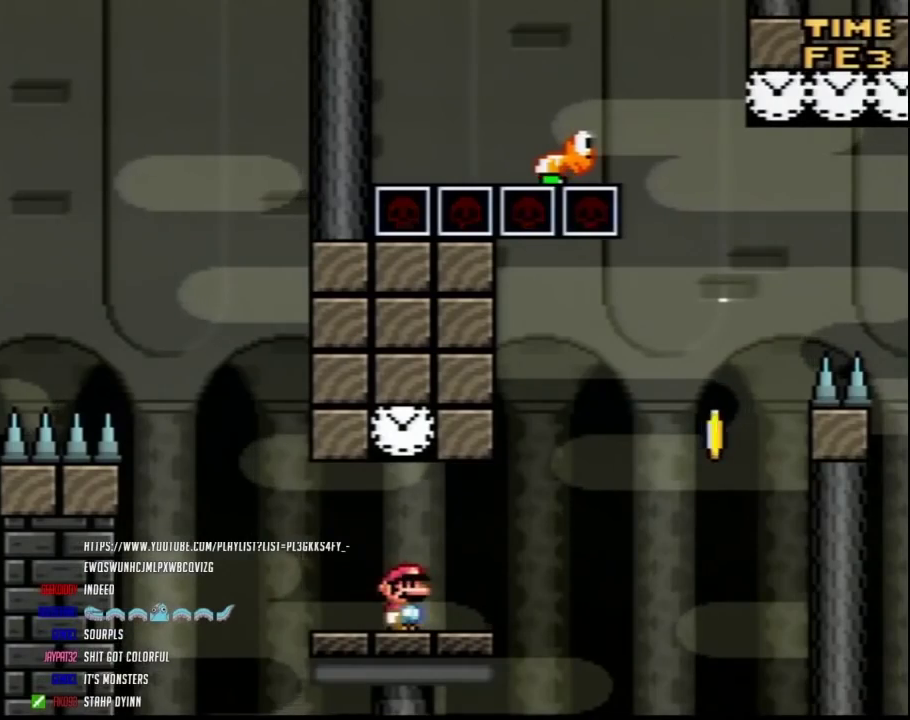
{"buttons": ["Y"], "events": [[50, "DPAD_RIGHT", "up"]]}
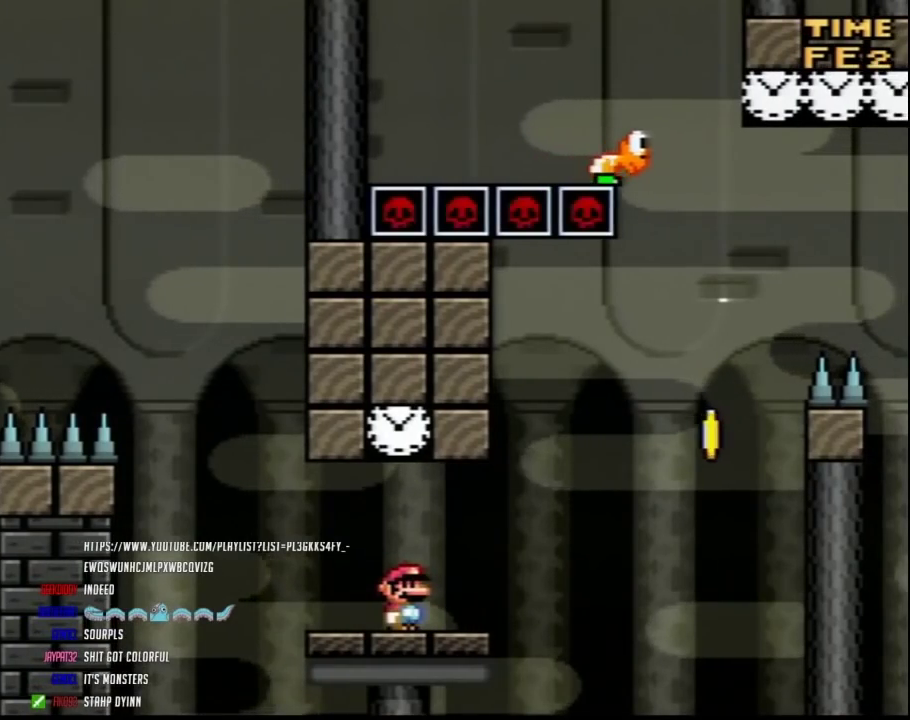
{"buttons": ["Y"], "events": []}
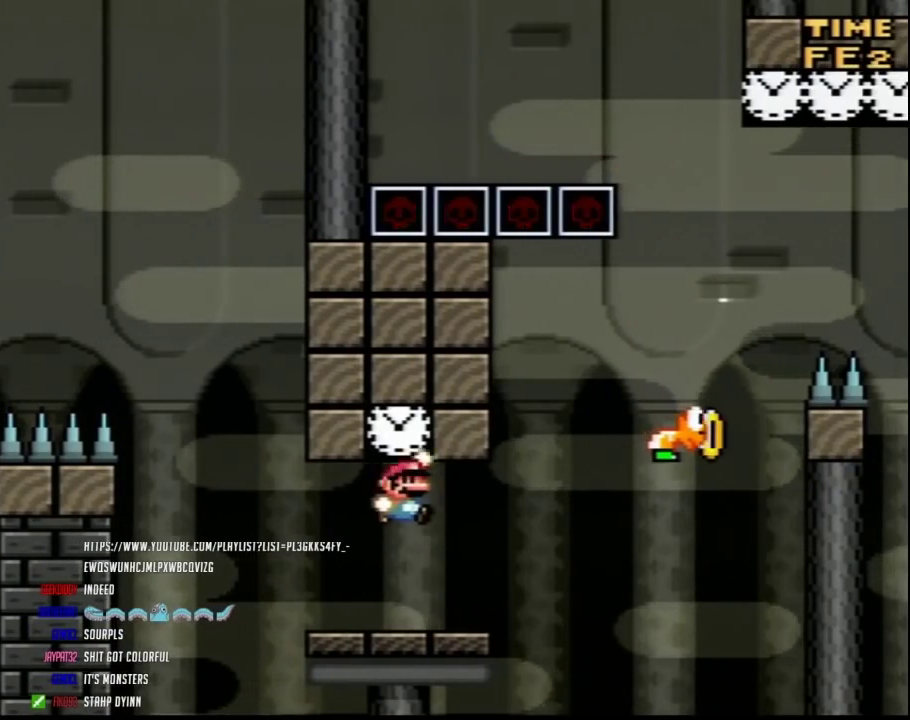
{"buttons": ["Y", "DPAD_LEFT"], "events": [[50, "DPAD_RIGHT", "down"], [483, "DPAD_LEFT", "down"], [483, "DPAD_RIGHT", "up"]]}
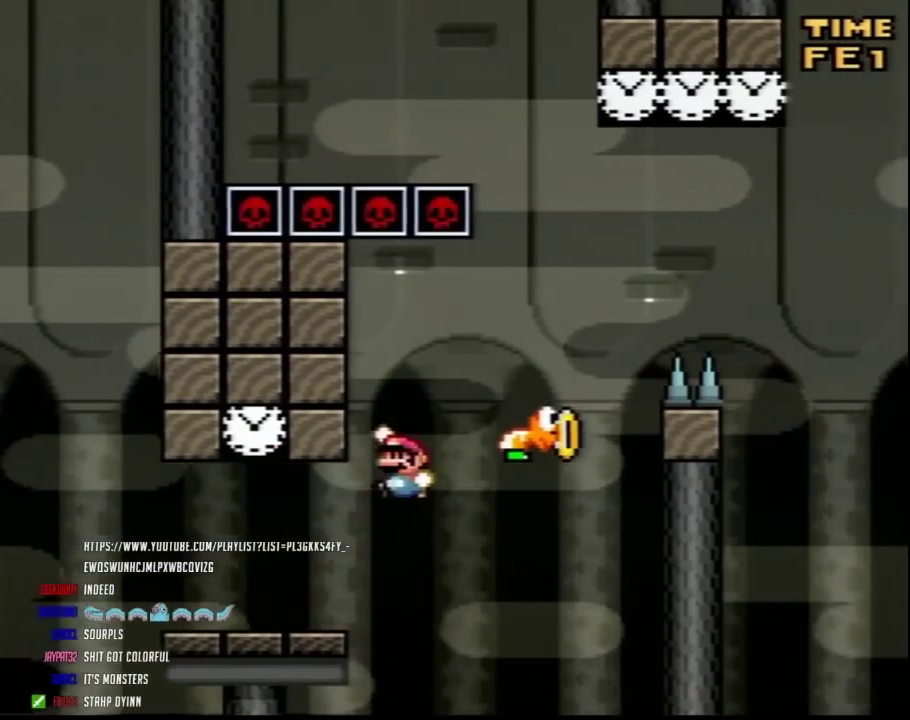
{"buttons": ["Y", "DPAD_RIGHT"], "events": [[117, "DPAD_LEFT", "up"], [117, "DPAD_RIGHT", "down"]]}
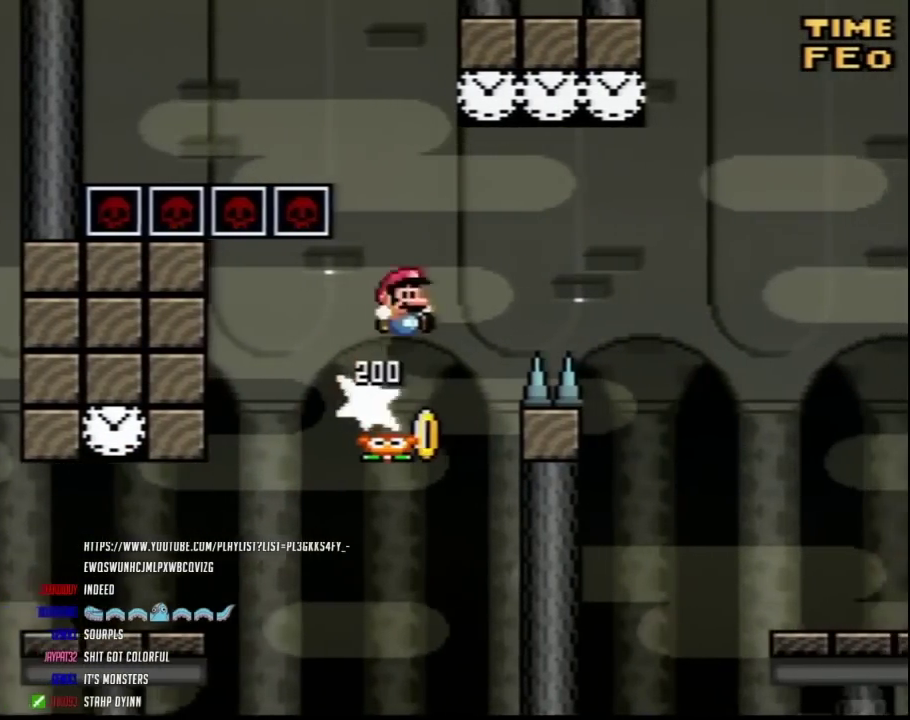
{"buttons": ["Y", "DPAD_RIGHT"], "events": []}
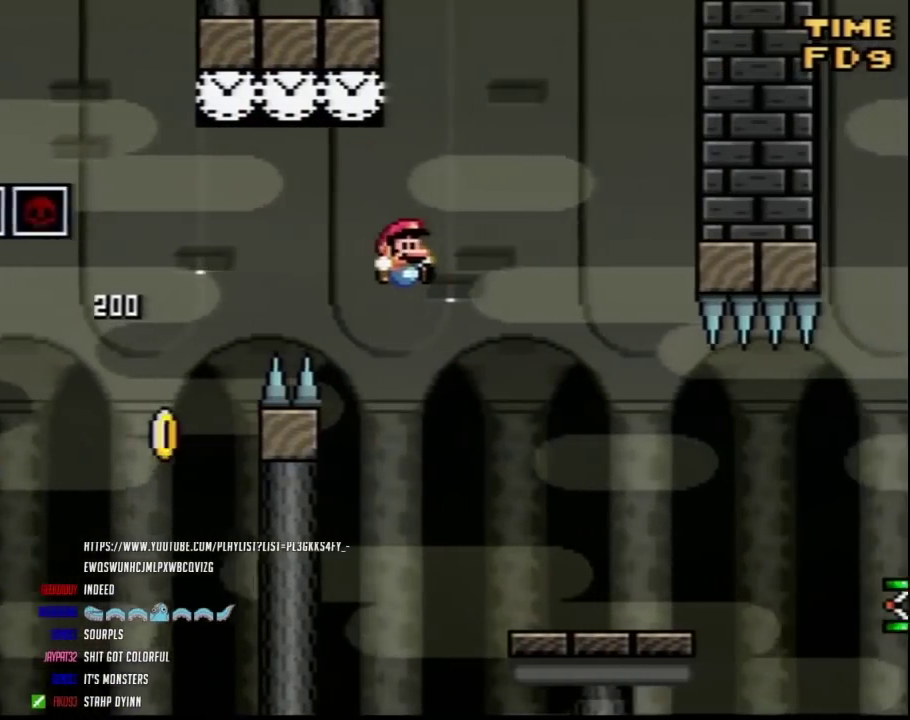
{"buttons": ["Y", "DPAD_RIGHT"], "events": []}
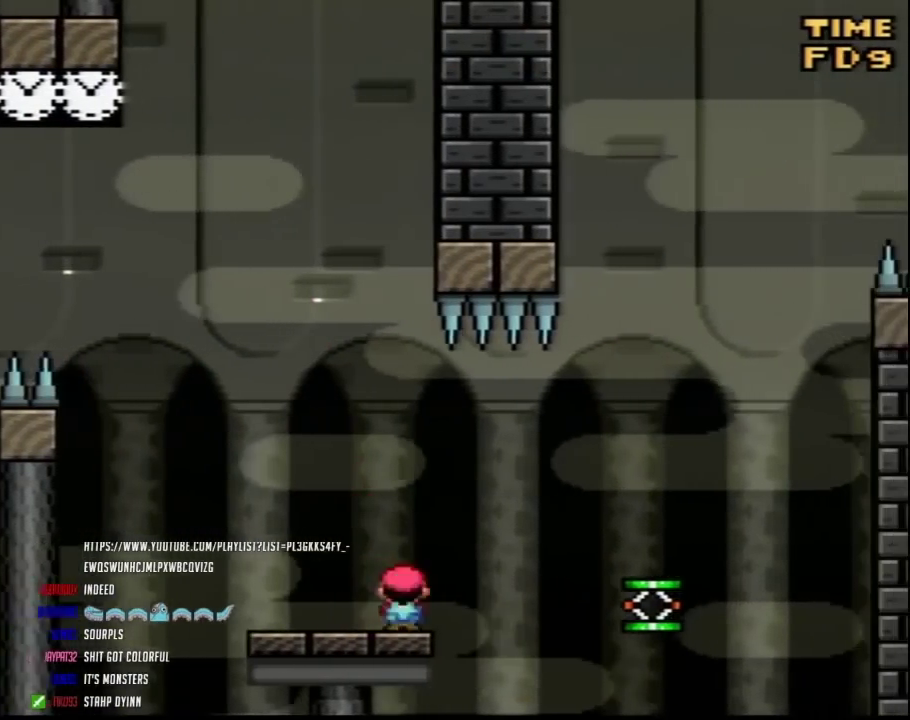
{"buttons": ["Y", "DPAD_RIGHT"], "events": [[17, "A", "down"], [117, "A", "up"]]}
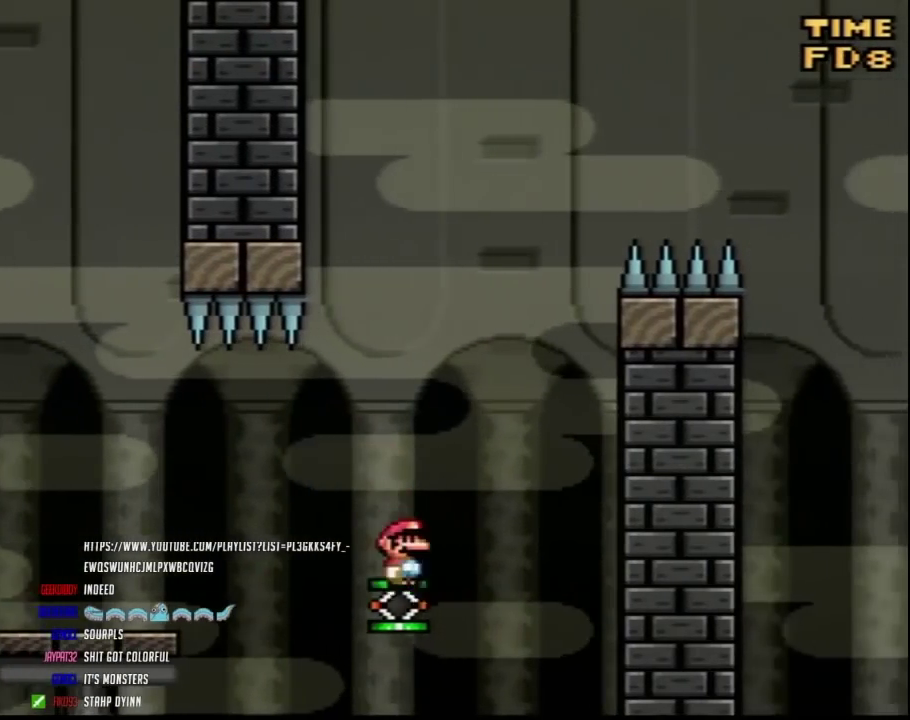
{"buttons": ["Y", "DPAD_RIGHT"], "events": []}
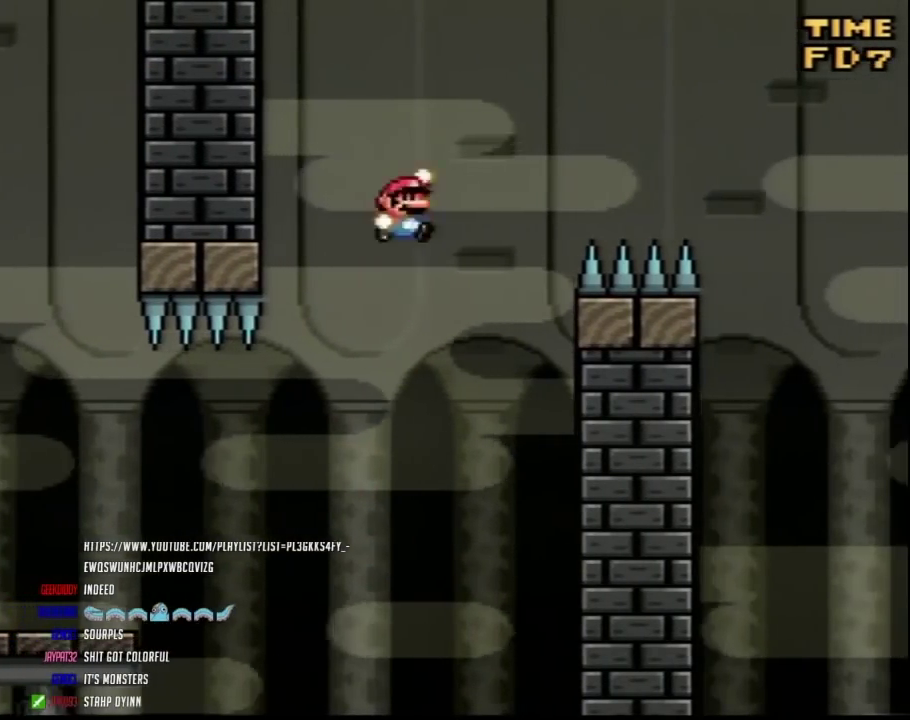
{"buttons": ["Y", "DPAD_RIGHT"], "events": []}
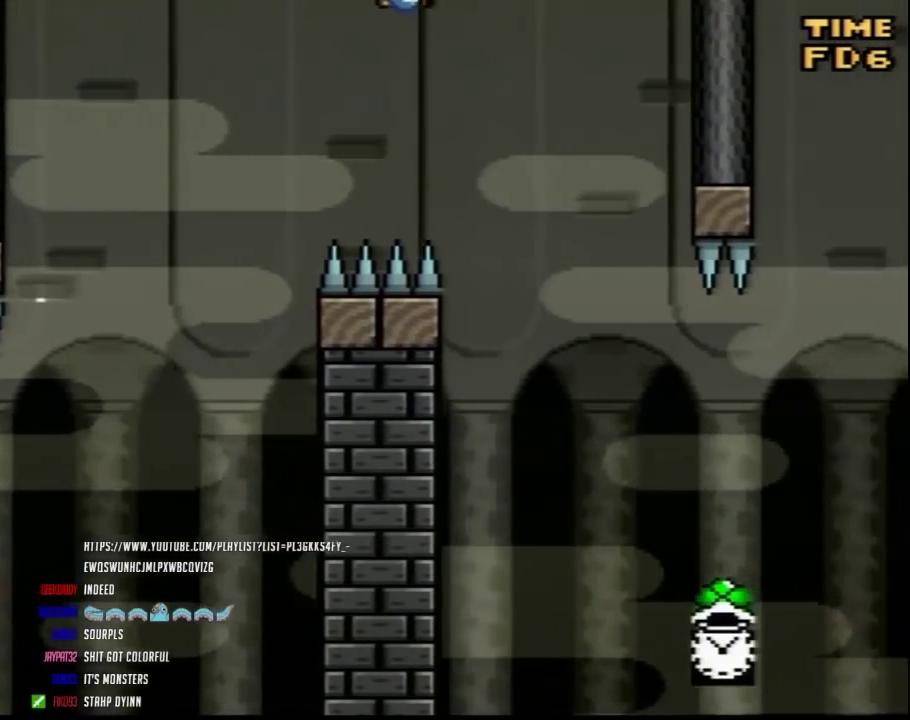
{"buttons": ["Y", "DPAD_RIGHT"], "events": []}
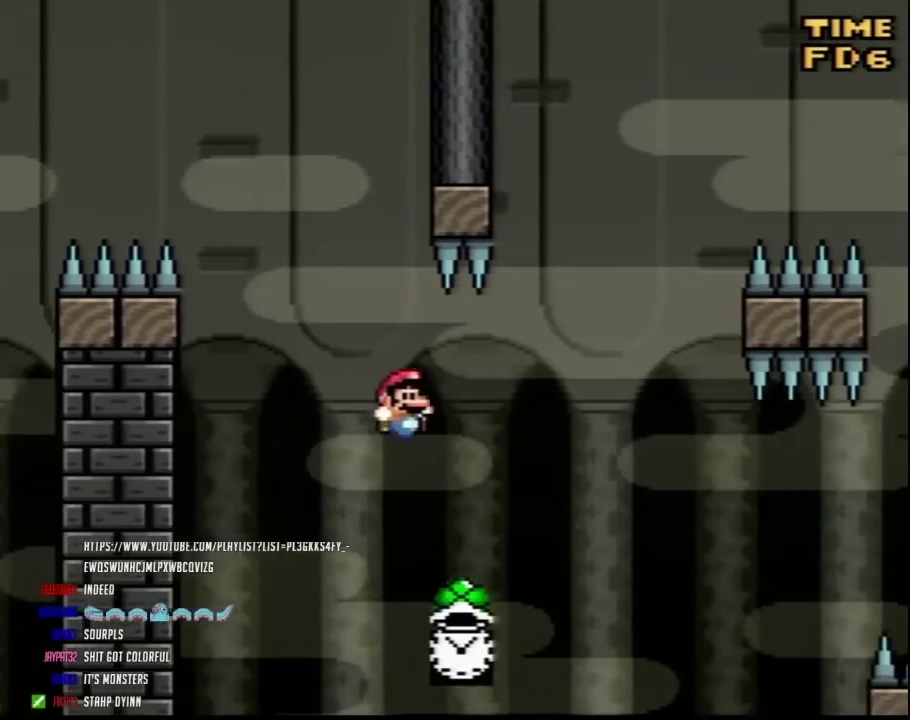
{"buttons": ["Y", "DPAD_RIGHT"], "events": [[50, "DPAD_LEFT", "down"], [50, "DPAD_RIGHT", "up"], [200, "DPAD_LEFT", "up"], [250, "DPAD_RIGHT", "down"]]}
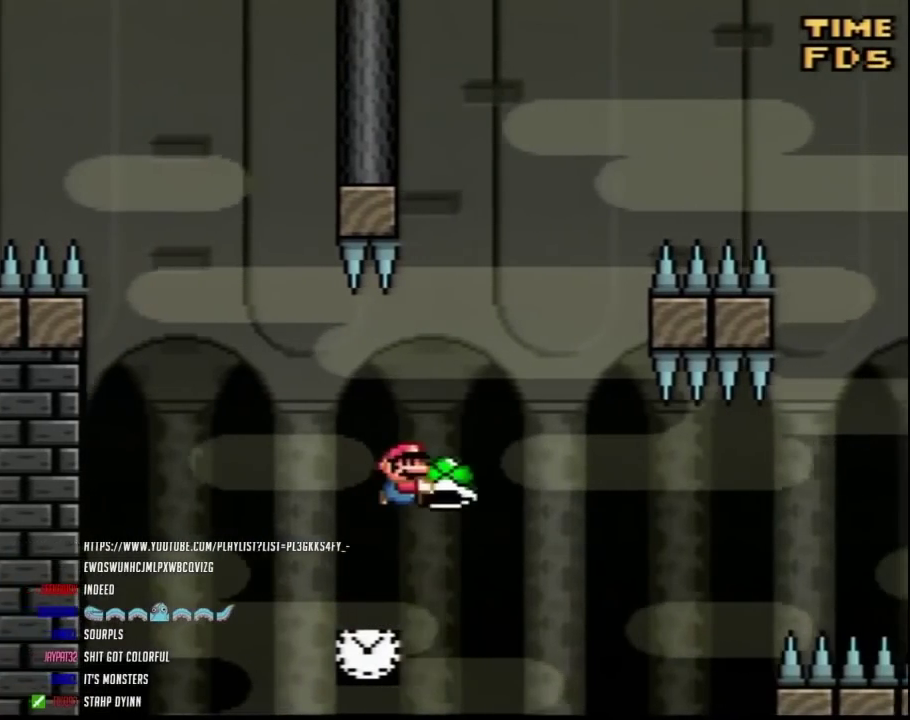
{"buttons": ["Y", "DPAD_RIGHT"], "events": [[117, "Y", "up"], [200, "DPAD_LEFT", "down"], [200, "DPAD_RIGHT", "up"], [200, "Y", "down"], [400, "DPAD_LEFT", "up"], [400, "DPAD_RIGHT", "down"]]}
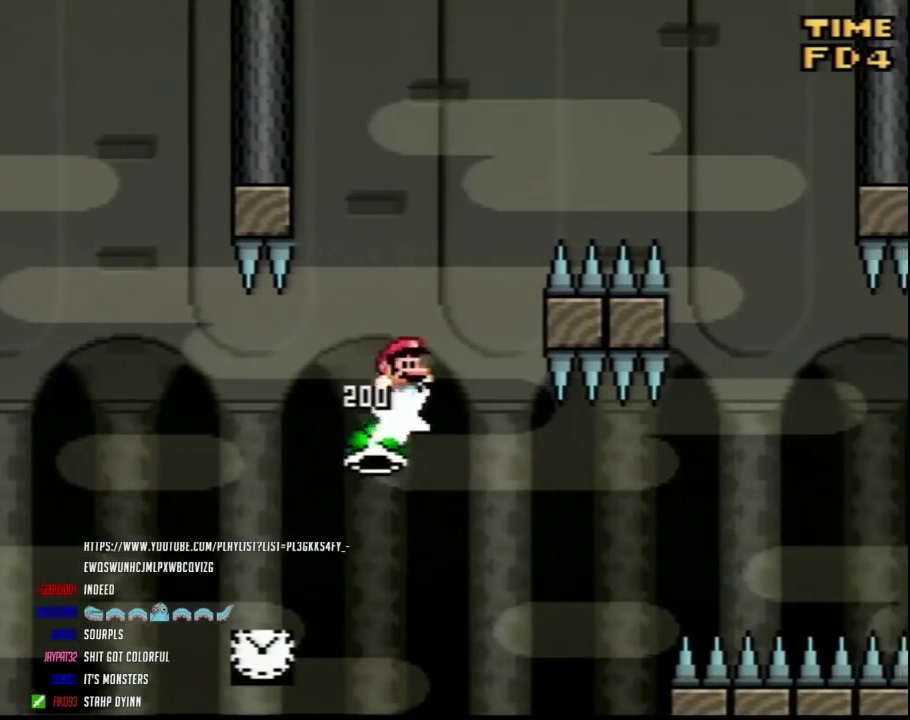
{"buttons": ["Y", "DPAD_RIGHT"], "events": []}